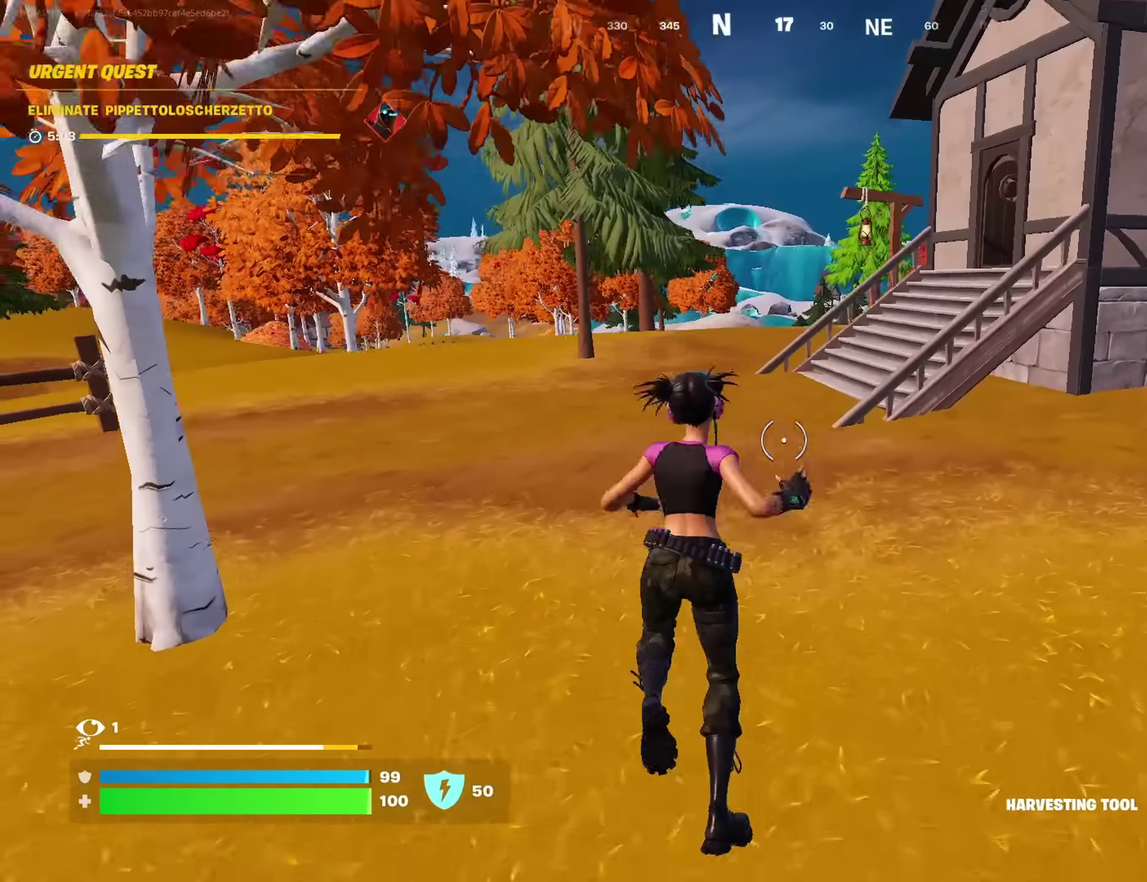
Gameplay with a controller (PlayStation layout); each line is a JSON object with the inputs held at the frame after it. "events" lists button and stick changes between this image and that frame as [ms after this image, input, new state], when the widget could be followed in between.
{"buttons": [], "left_stick": "up", "right_stick": "center", "events": []}
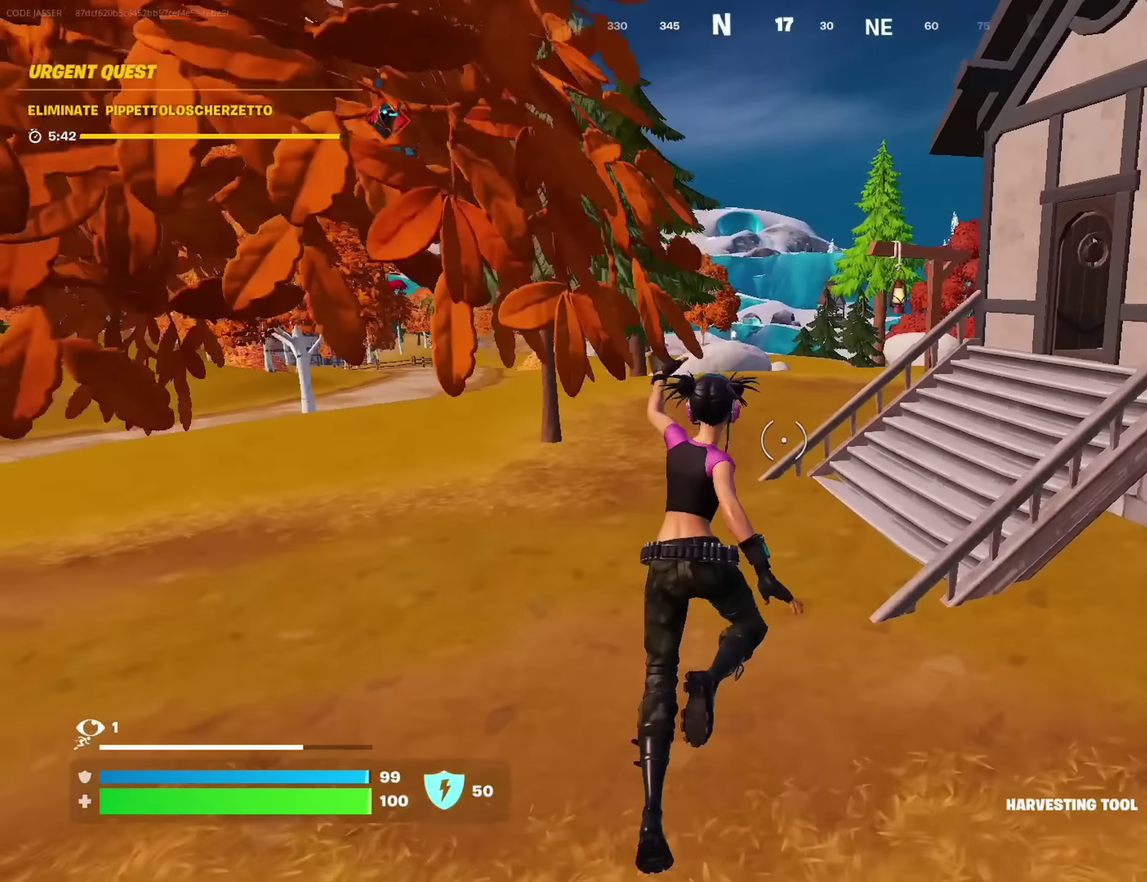
{"buttons": [], "left_stick": "up-right", "right_stick": "center", "events": [[350, "left_stick", "up-right"]]}
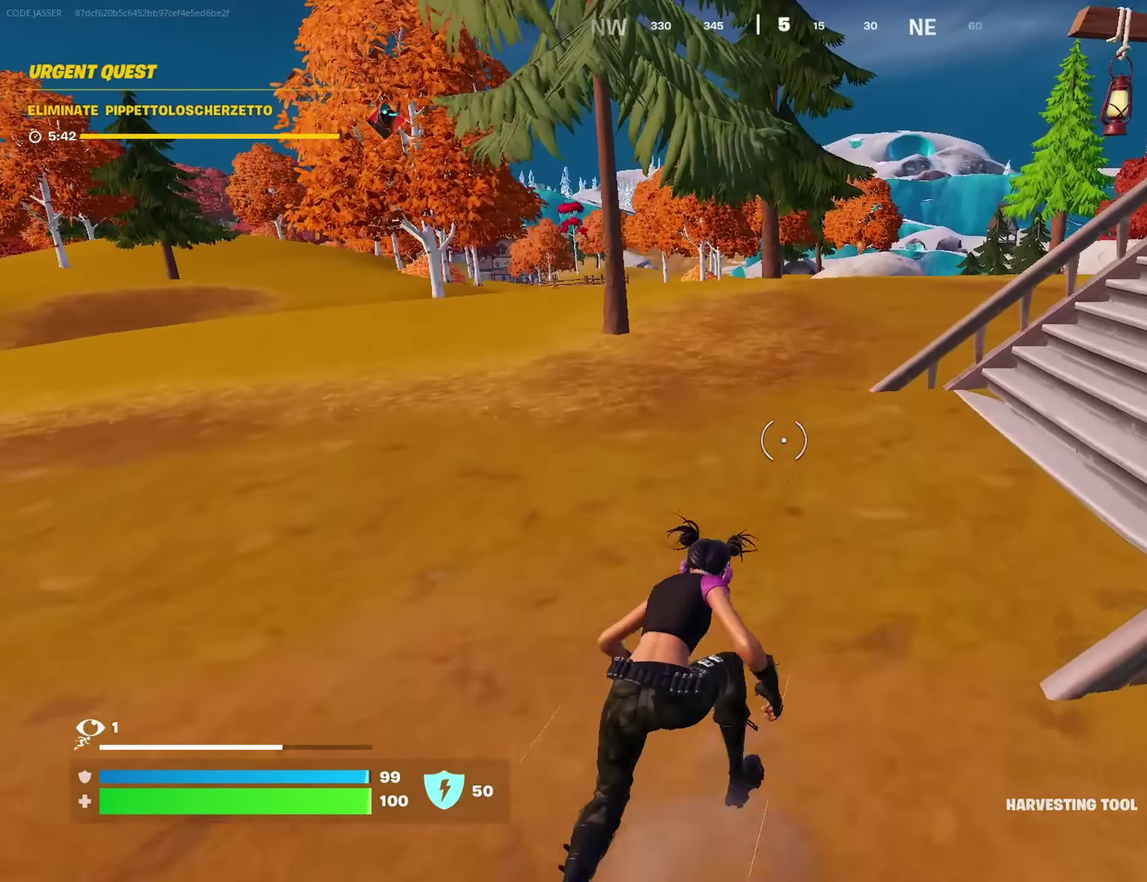
{"buttons": [], "left_stick": "up", "right_stick": "center", "events": [[200, "CROSS", "down"], [316, "CROSS", "up"], [400, "left_stick", "up"]]}
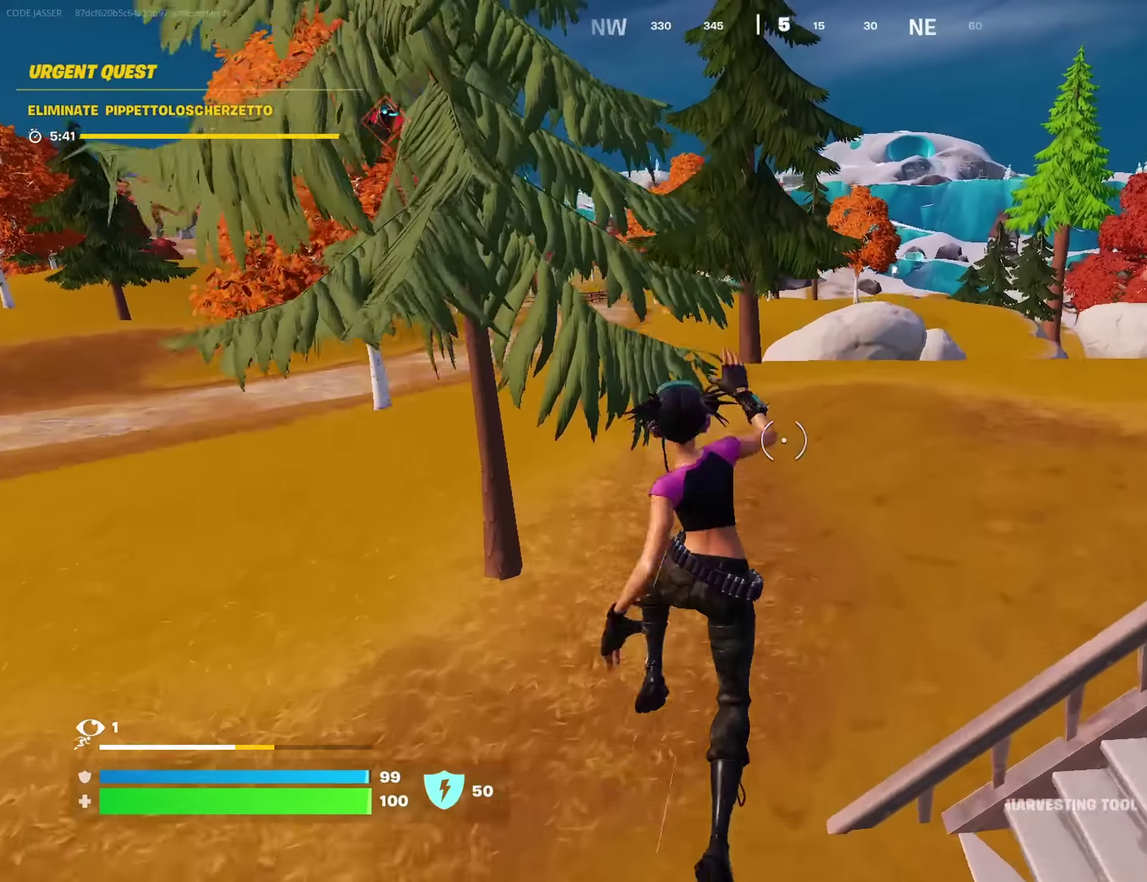
{"buttons": [], "left_stick": "up-left", "right_stick": "right", "events": [[216, "R3", "down"], [316, "R3", "up"], [366, "right_stick", "right"], [433, "left_stick", "up-left"]]}
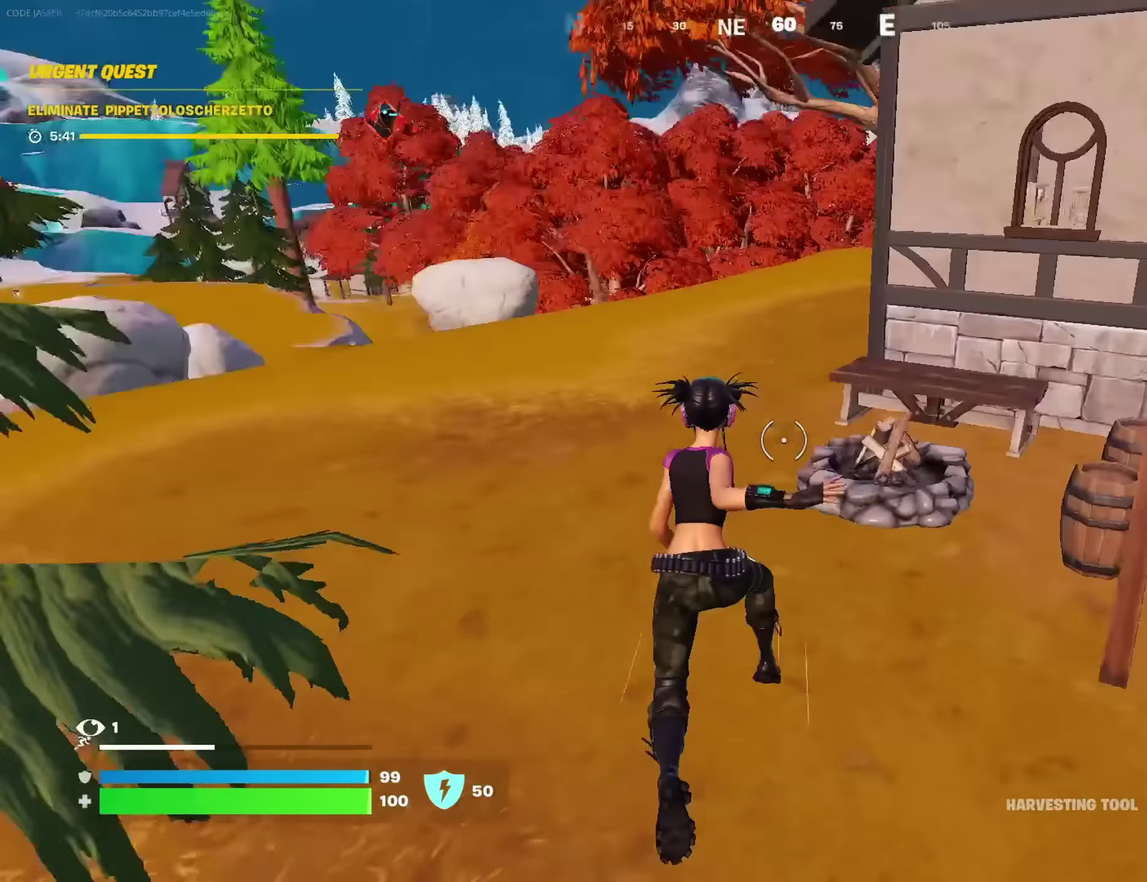
{"buttons": [], "left_stick": "up-left", "right_stick": "center", "events": [[50, "right_stick", "center"], [316, "CROSS", "down"], [416, "CROSS", "up"]]}
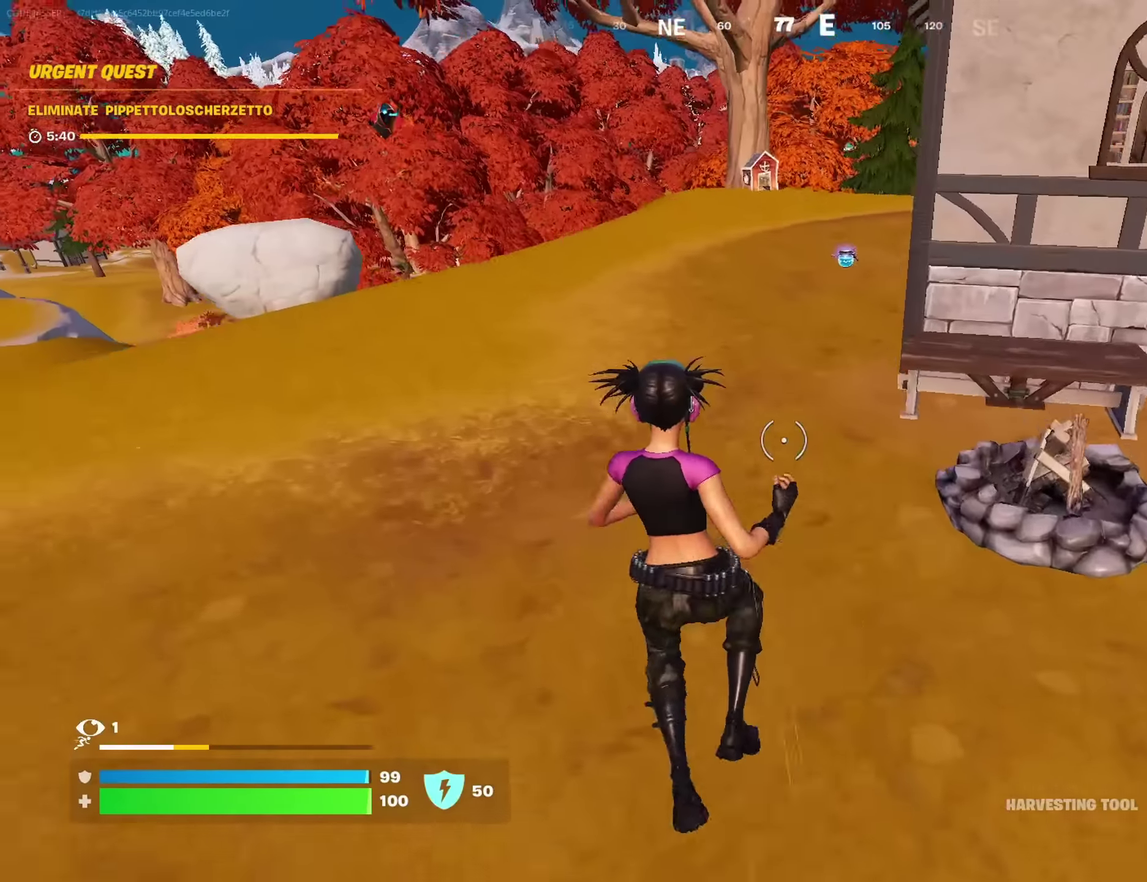
{"buttons": [], "left_stick": "up-left", "right_stick": "left", "events": [[450, "right_stick", "left"]]}
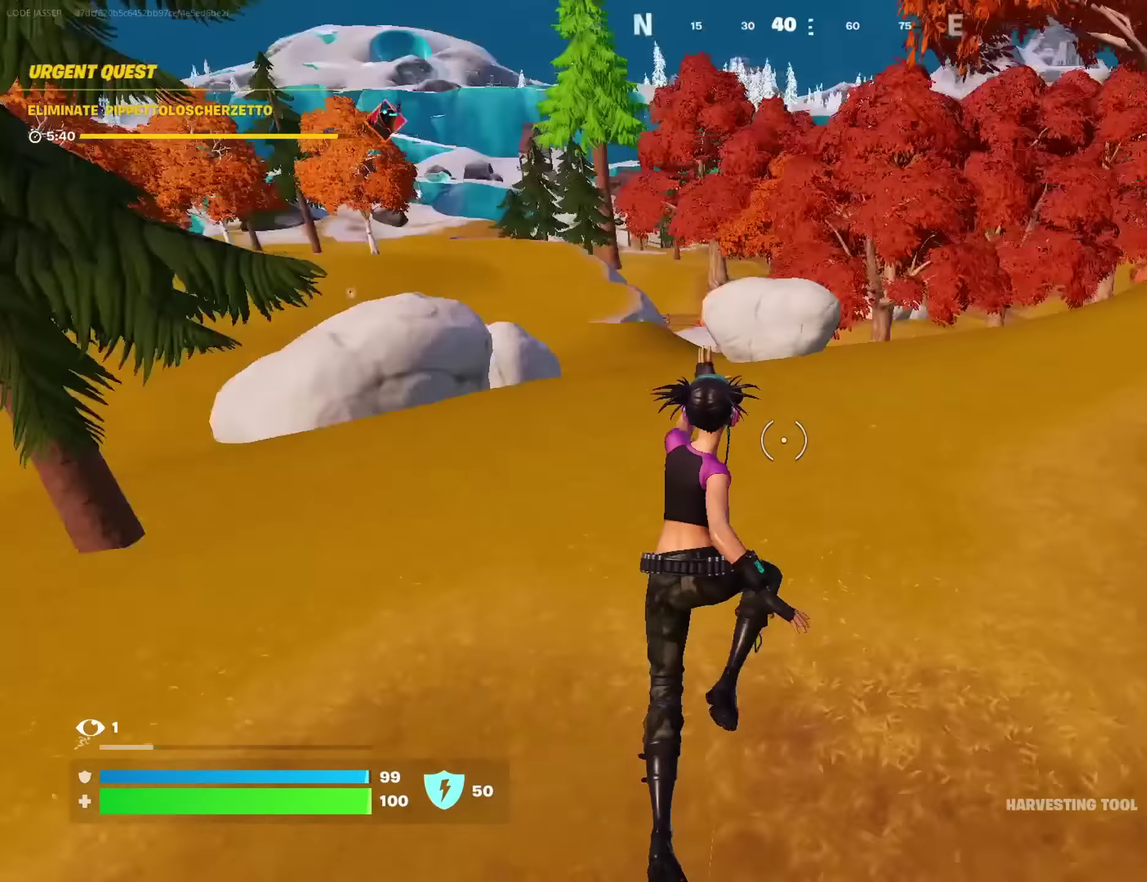
{"buttons": ["CROSS"], "left_stick": "up", "right_stick": "center", "events": [[50, "right_stick", "center"], [83, "left_stick", "up"], [450, "CROSS", "down"]]}